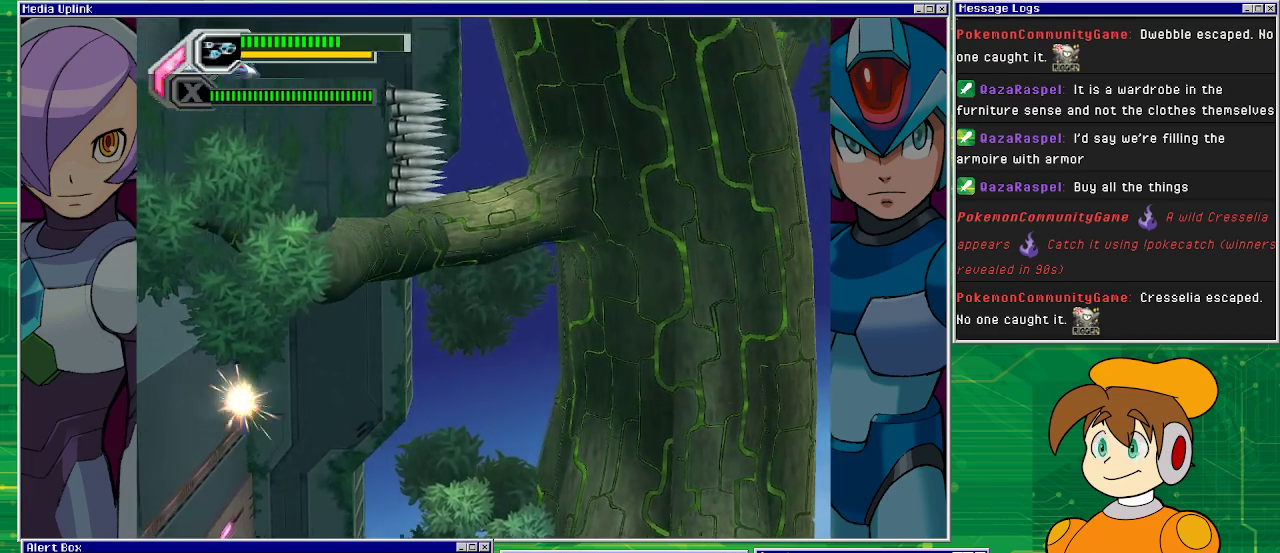
Gameplay with a controller (PlayStation layout); each line is a JSON object with the inputs held at the frame after it. "events" lists button and stick changes between this image and that frame as [ms after this image, input, new state], when the widget could be followed in between. Not read: L2 L3 R2 R3 right_stick.
{"buttons": ["CROSS", "DPAD_LEFT"], "left_stick": "center", "events": [[33, "CROSS", "down"], [300, "CROSS", "up"], [400, "CROSS", "down"]]}
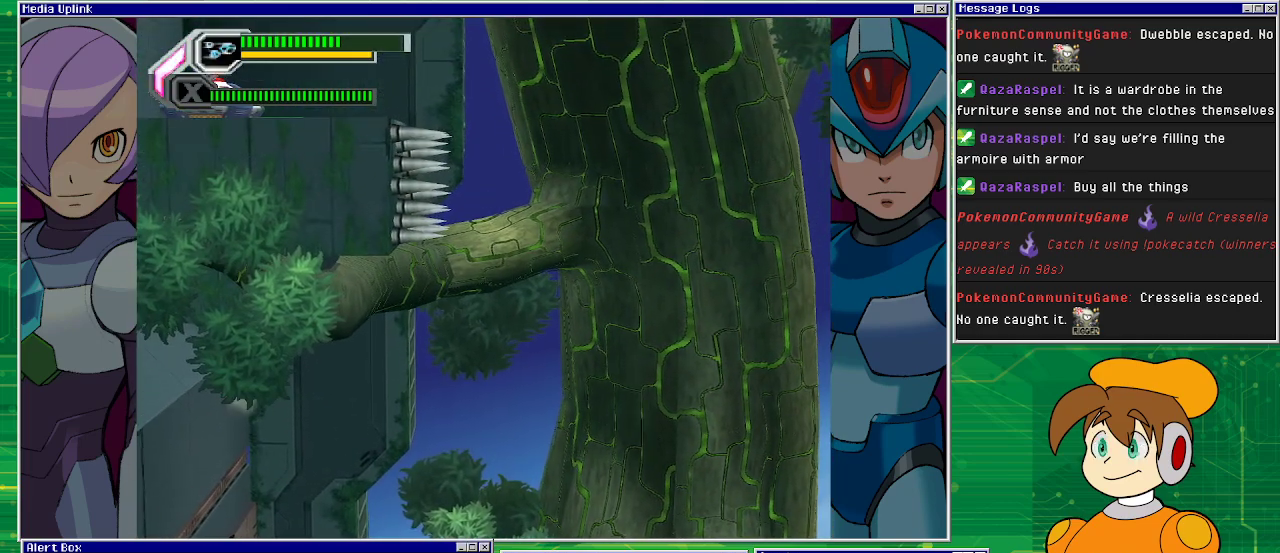
{"buttons": ["CROSS", "DPAD_RIGHT"], "left_stick": "center", "events": [[100, "CROSS", "up"], [133, "DPAD_LEFT", "up"], [300, "DPAD_RIGHT", "down"], [367, "CROSS", "down"]]}
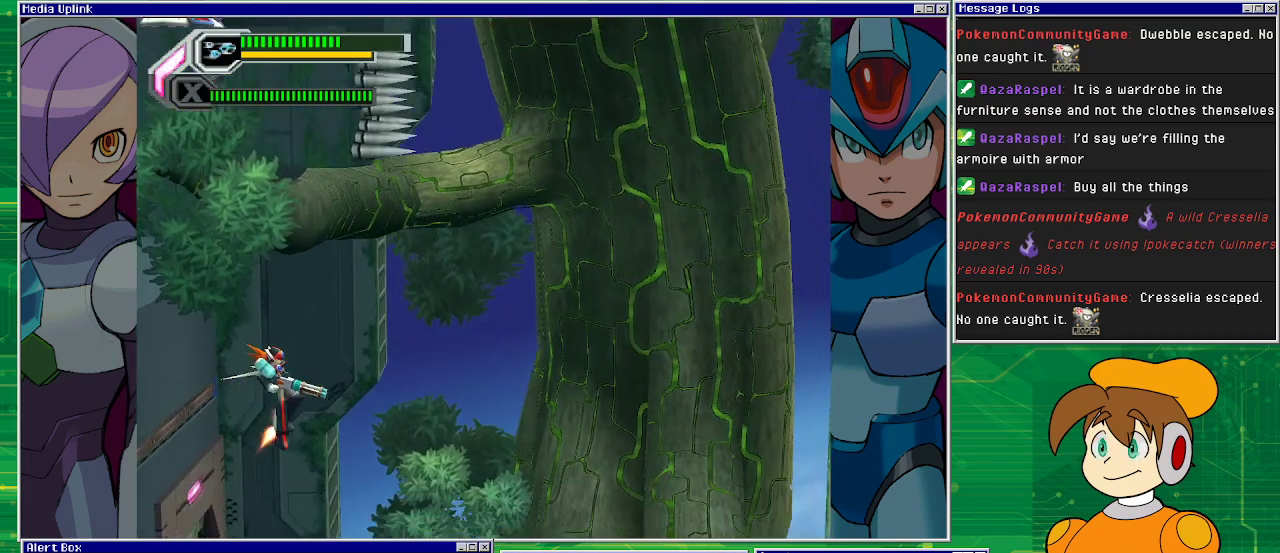
{"buttons": ["CROSS", "DPAD_RIGHT"], "left_stick": "center", "events": []}
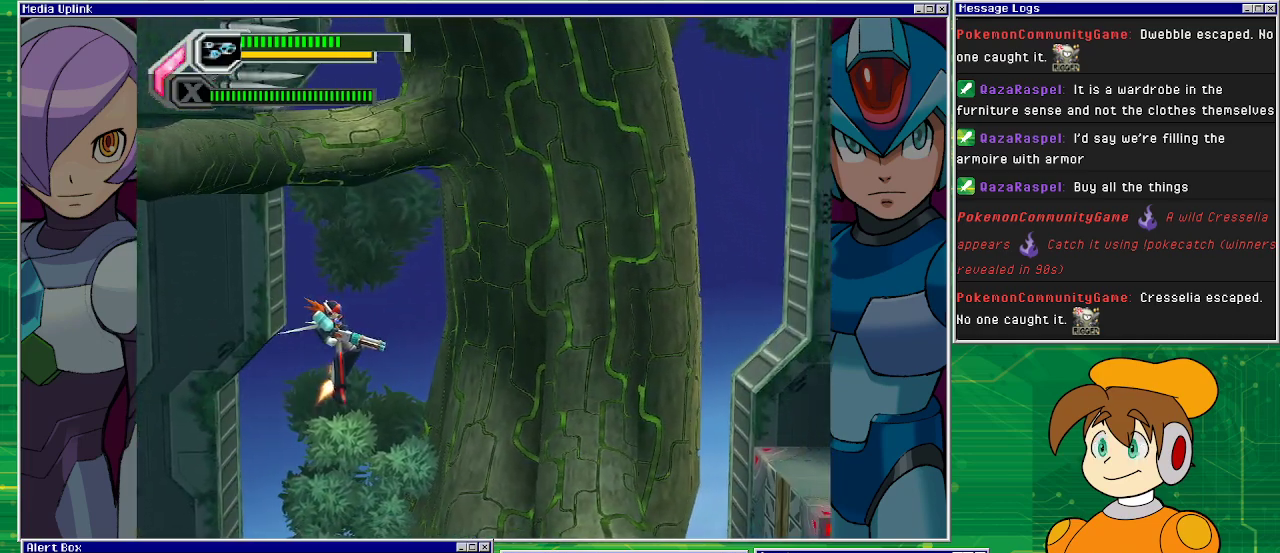
{"buttons": ["DPAD_RIGHT"], "left_stick": "center", "events": [[500, "CROSS", "up"]]}
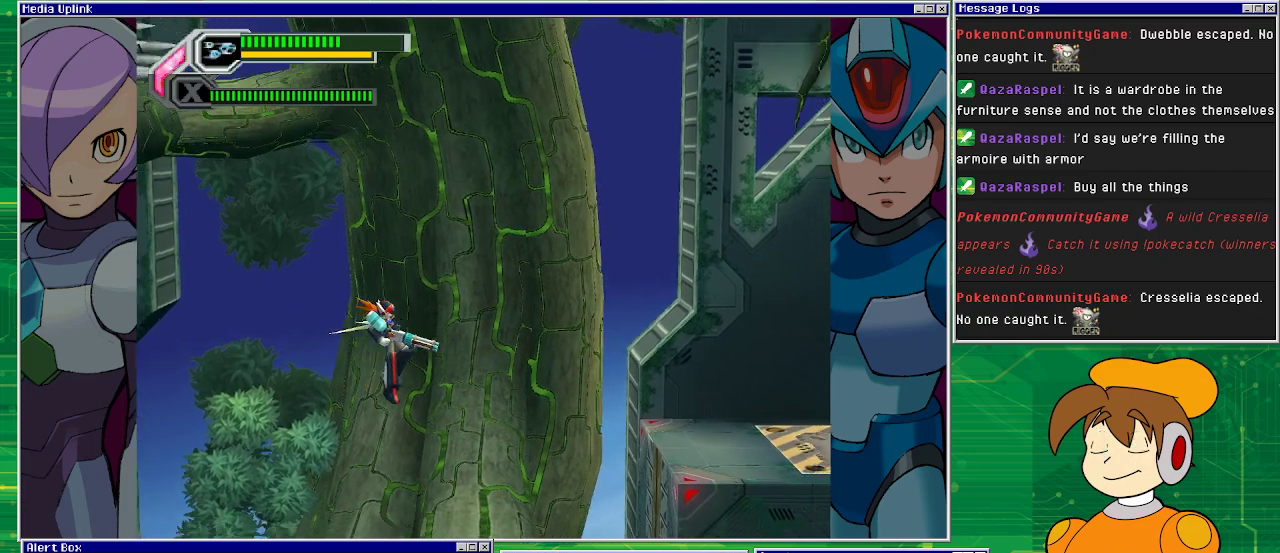
{"buttons": [], "left_stick": "center", "events": [[267, "DPAD_RIGHT", "up"]]}
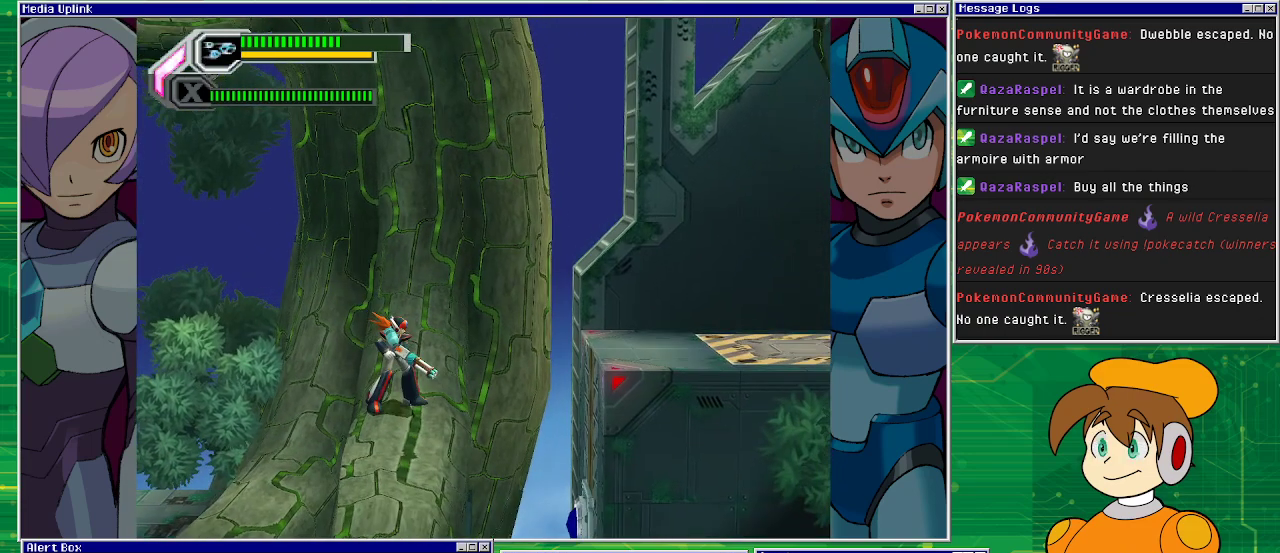
{"buttons": ["DPAD_RIGHT"], "left_stick": "center", "events": [[467, "DPAD_RIGHT", "down"]]}
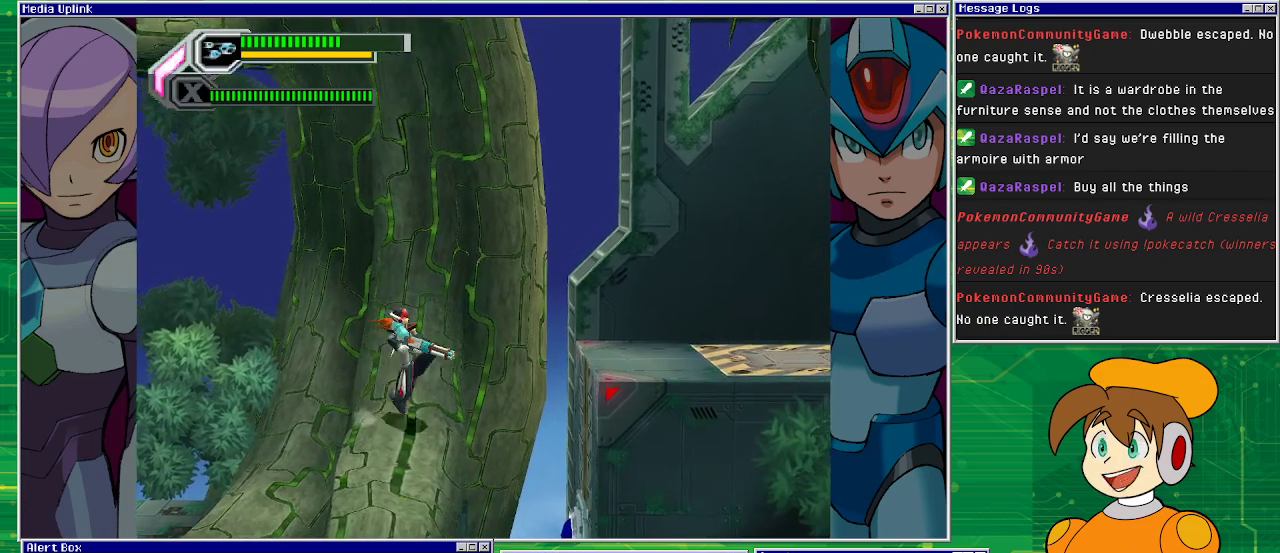
{"buttons": ["DPAD_RIGHT"], "left_stick": "center", "events": [[33, "CROSS", "down"], [400, "CROSS", "up"]]}
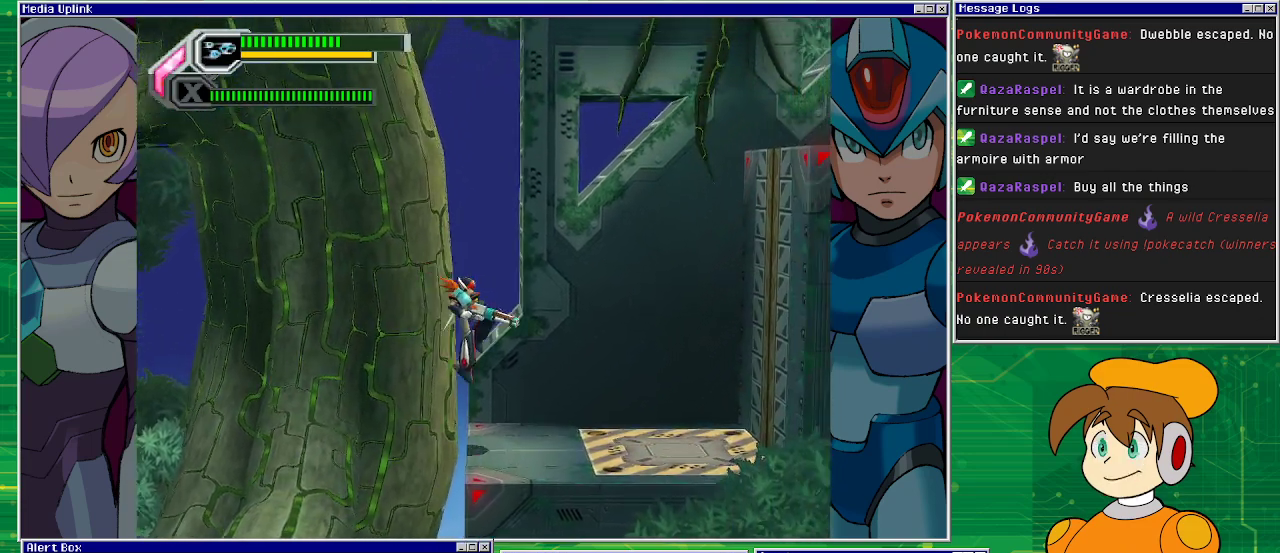
{"buttons": ["DPAD_LEFT"], "left_stick": "center", "events": [[167, "DPAD_RIGHT", "up"], [500, "DPAD_LEFT", "down"]]}
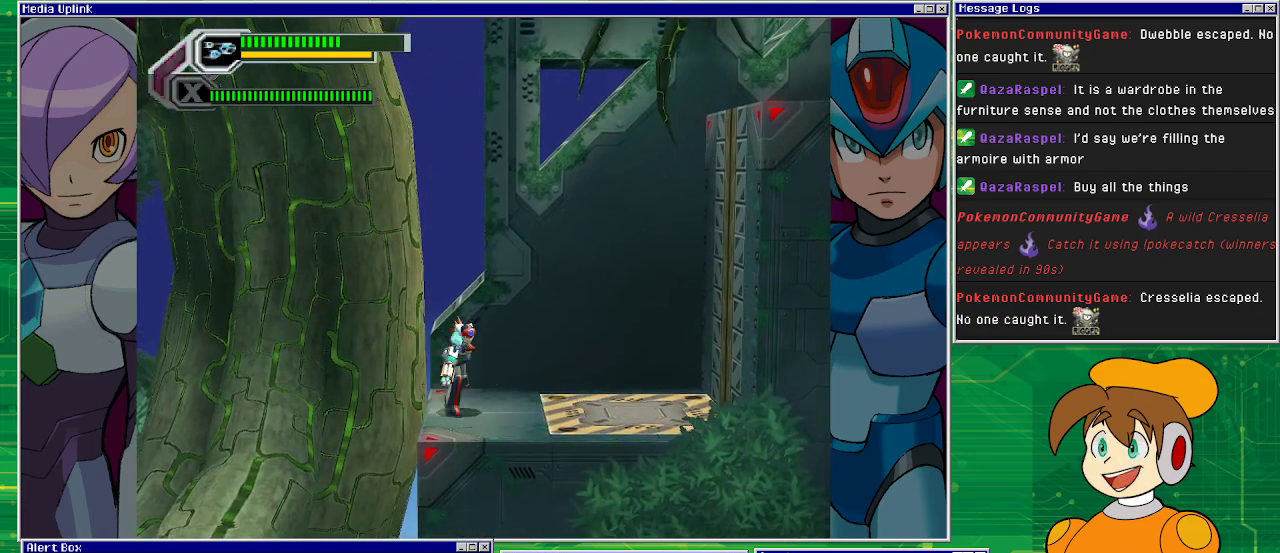
{"buttons": ["DPAD_LEFT"], "left_stick": "center", "events": [[133, "CROSS", "down"], [267, "CROSS", "up"]]}
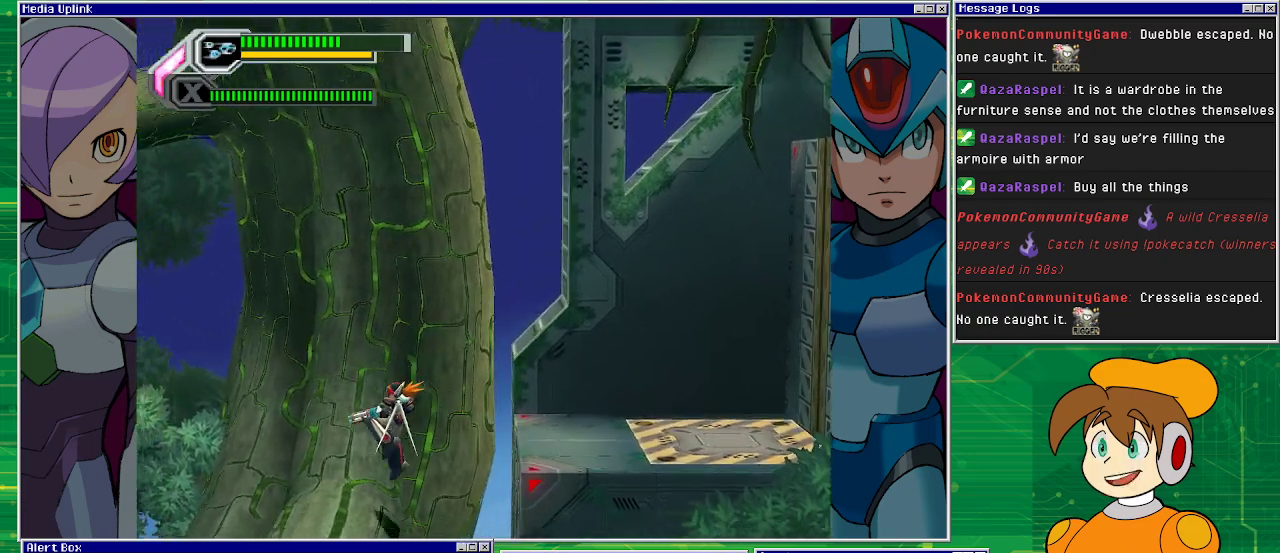
{"buttons": ["CROSS", "DPAD_RIGHT"], "left_stick": "center", "events": [[300, "DPAD_LEFT", "up"], [433, "DPAD_RIGHT", "down"], [500, "CROSS", "down"]]}
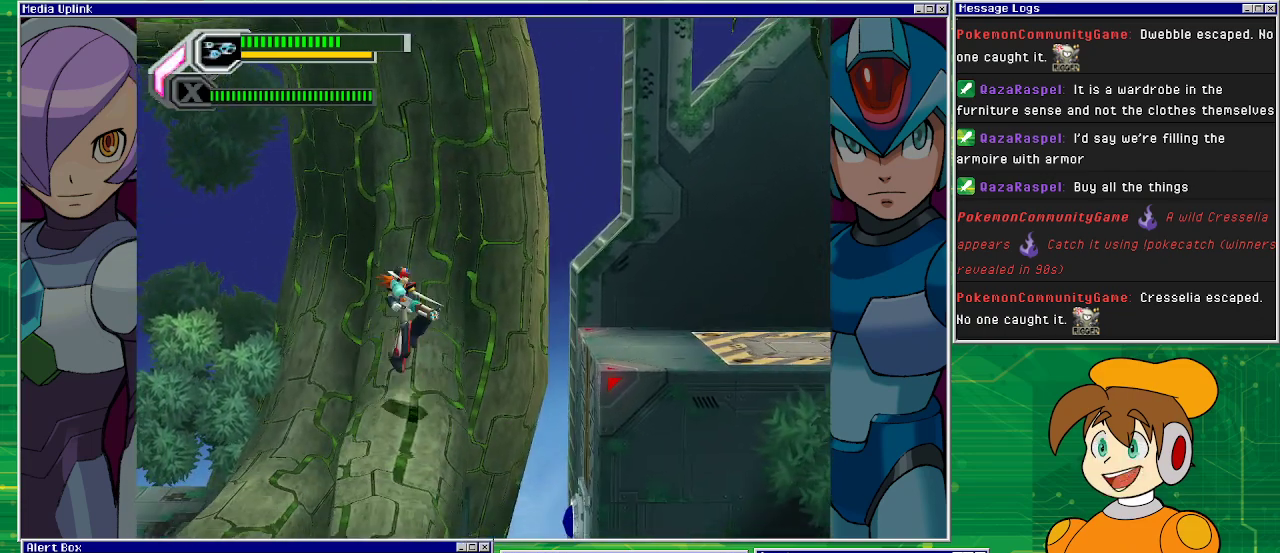
{"buttons": ["DPAD_LEFT"], "left_stick": "center", "events": [[67, "CROSS", "up"], [367, "DPAD_RIGHT", "up"], [400, "DPAD_LEFT", "down"]]}
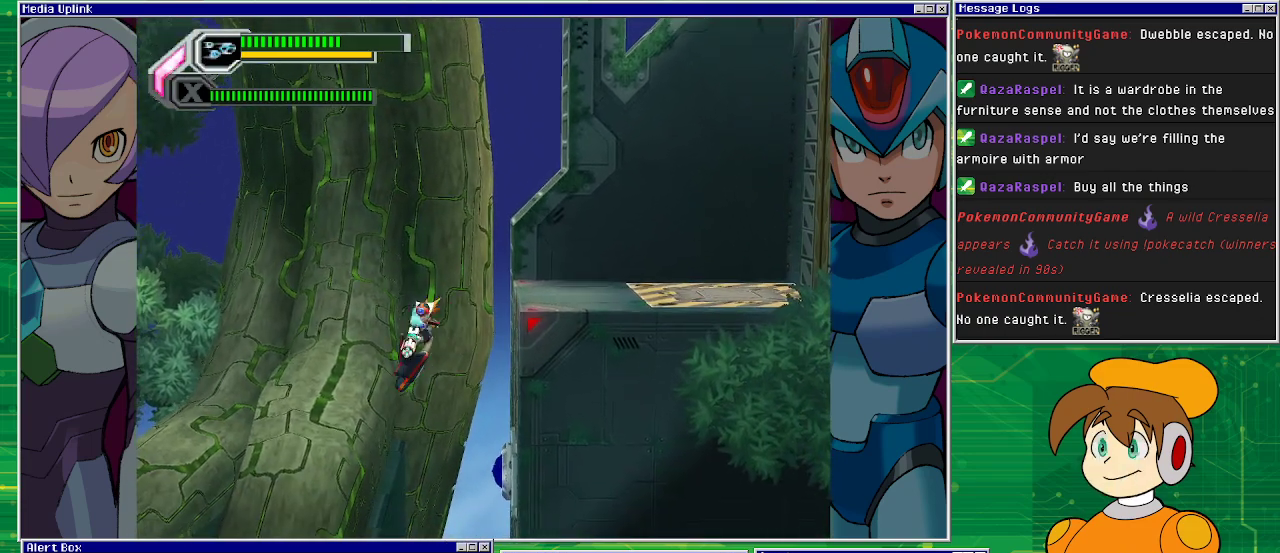
{"buttons": ["DPAD_LEFT"], "left_stick": "center", "events": []}
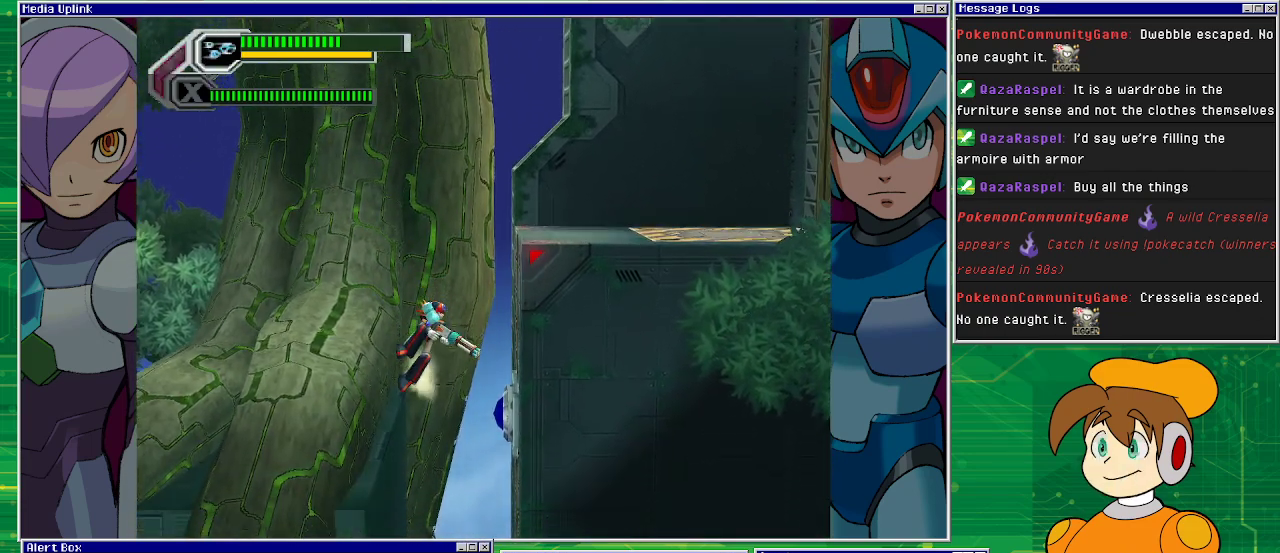
{"buttons": ["DPAD_LEFT"], "left_stick": "center", "events": []}
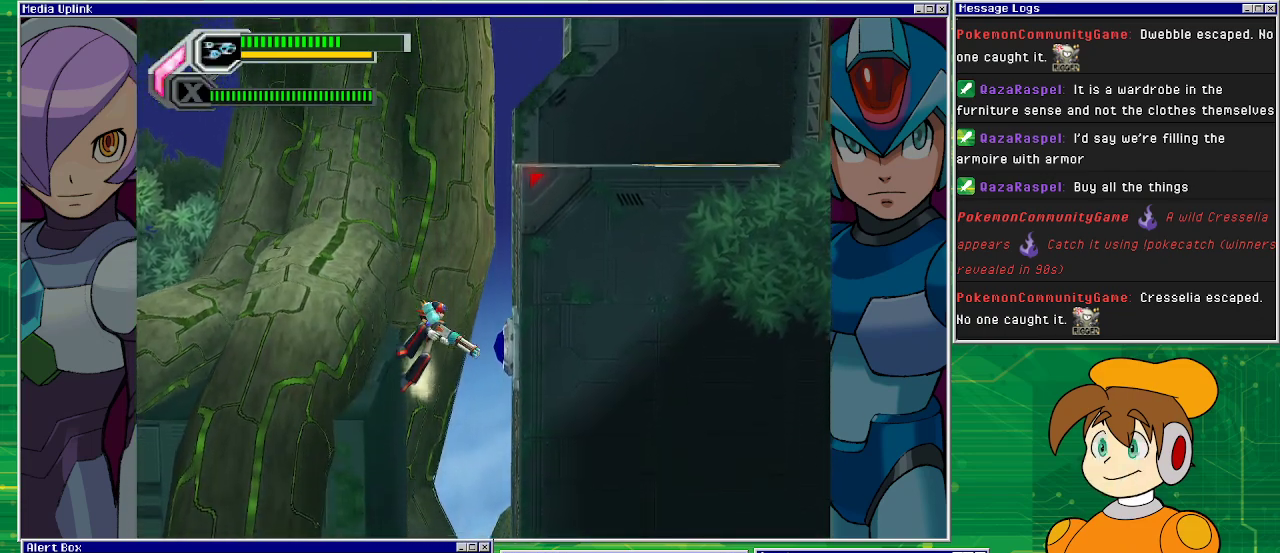
{"buttons": ["DPAD_LEFT"], "left_stick": "center", "events": []}
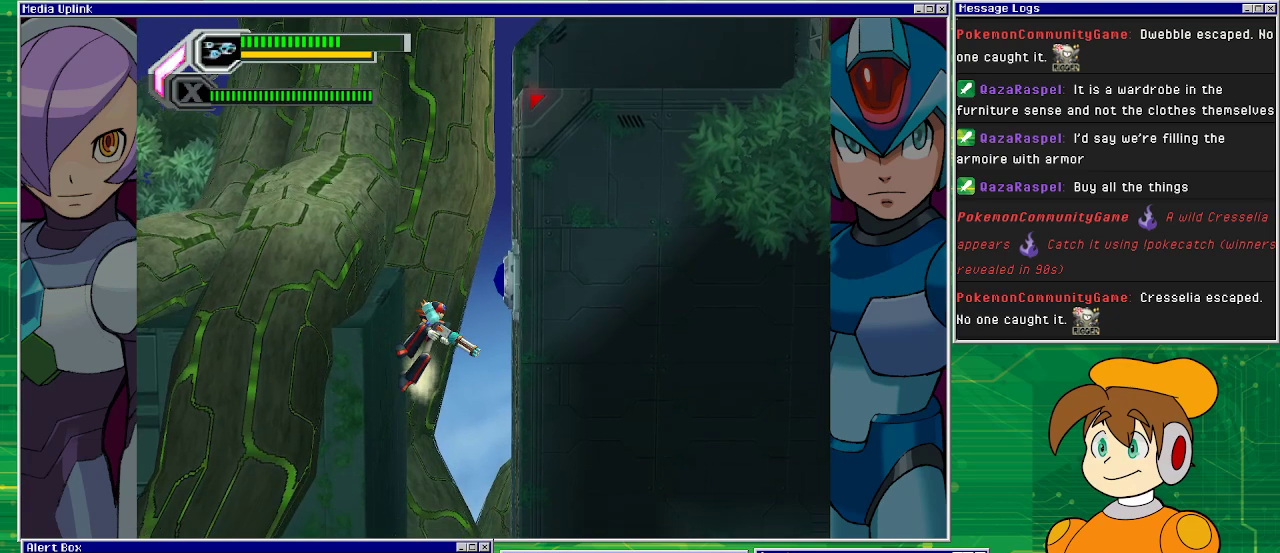
{"buttons": ["DPAD_LEFT"], "left_stick": "center", "events": []}
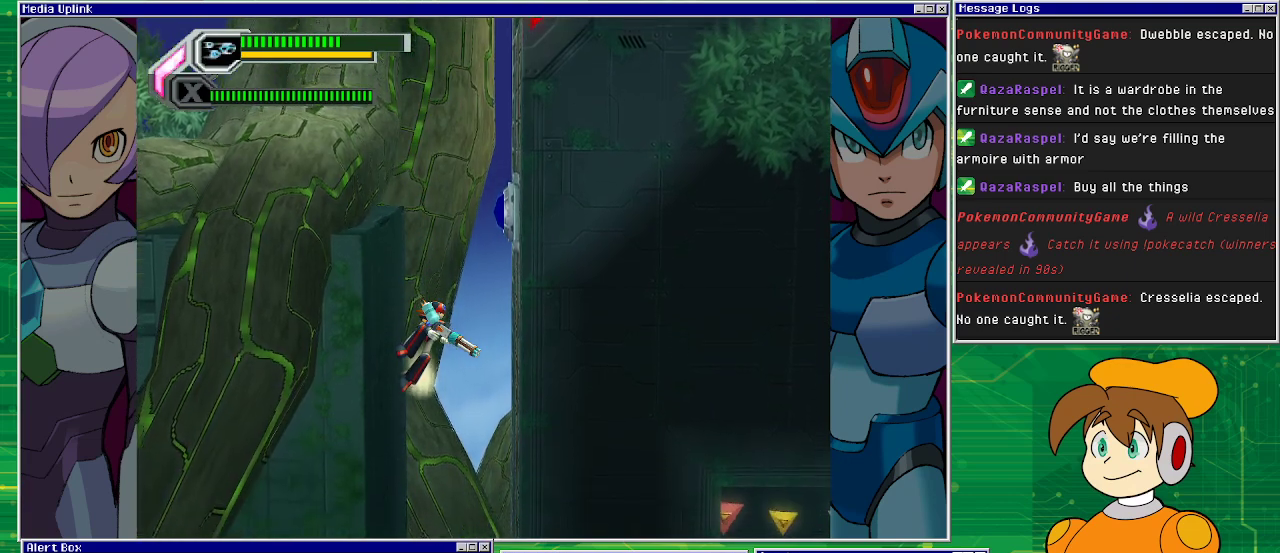
{"buttons": ["DPAD_LEFT"], "left_stick": "center", "events": []}
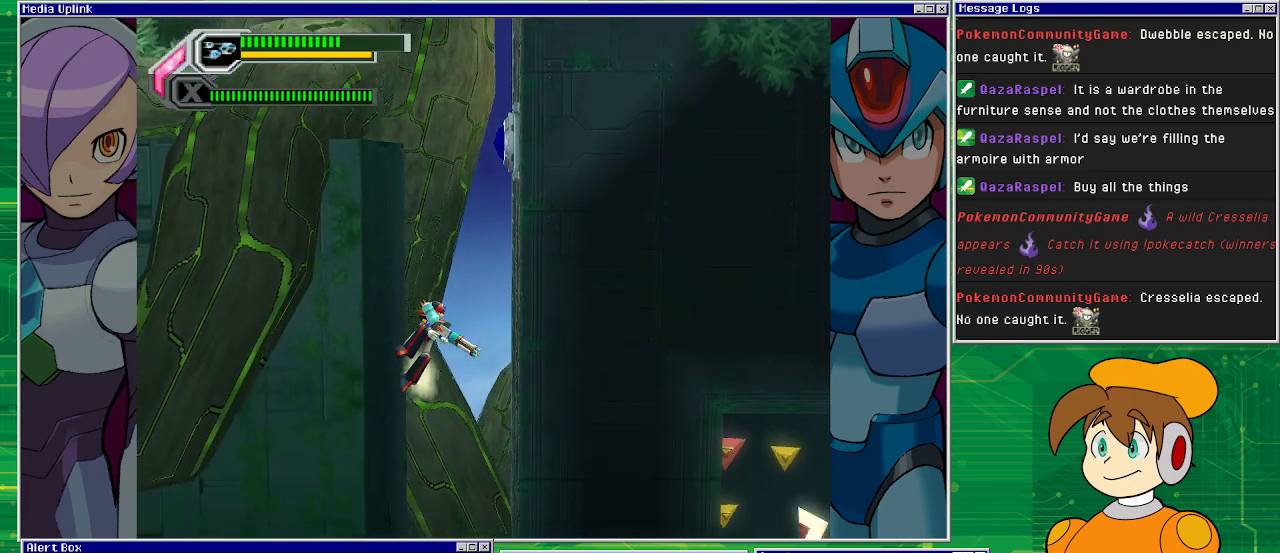
{"buttons": ["SQUARE", "DPAD_LEFT"], "left_stick": "center", "events": [[167, "SQUARE", "down"]]}
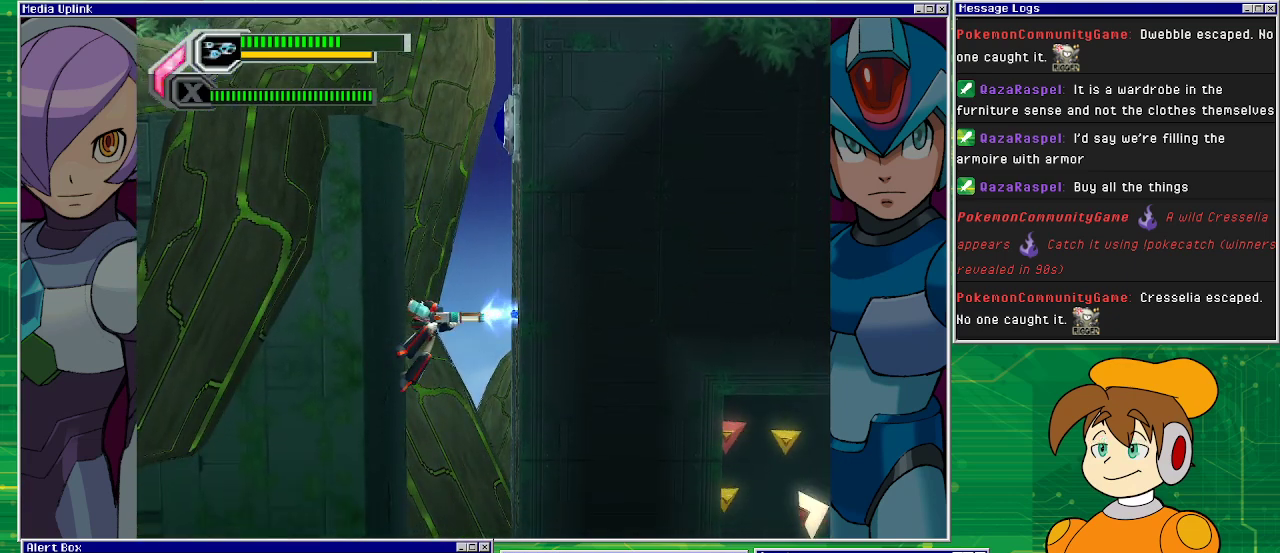
{"buttons": ["DPAD_LEFT"], "left_stick": "center", "events": [[67, "SQUARE", "up"]]}
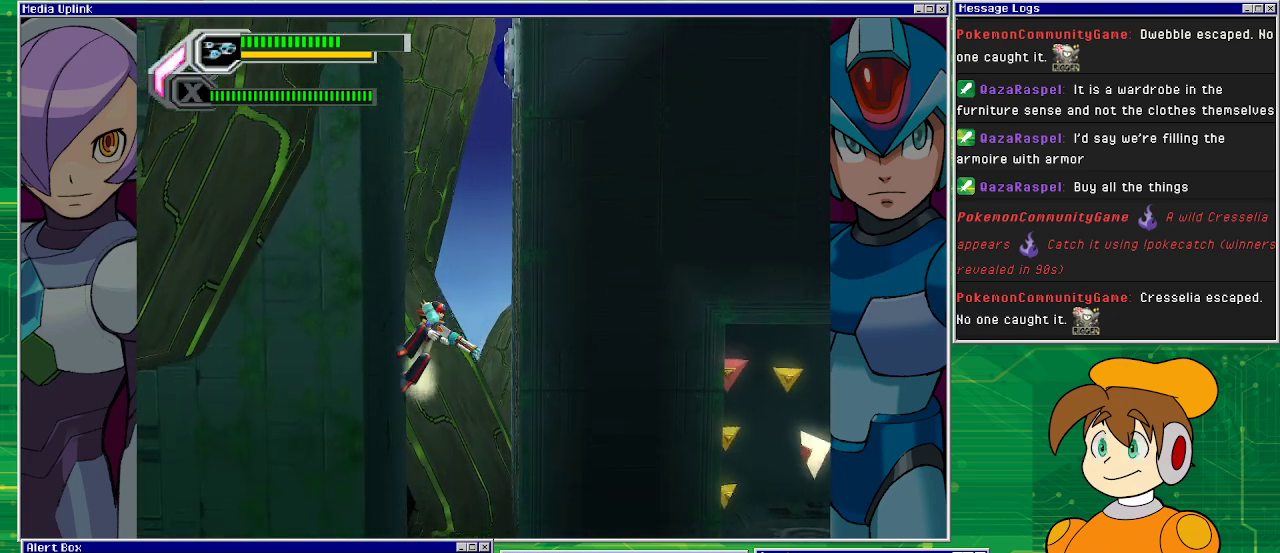
{"buttons": ["SQUARE", "DPAD_LEFT"], "left_stick": "center", "events": [[300, "SQUARE", "down"]]}
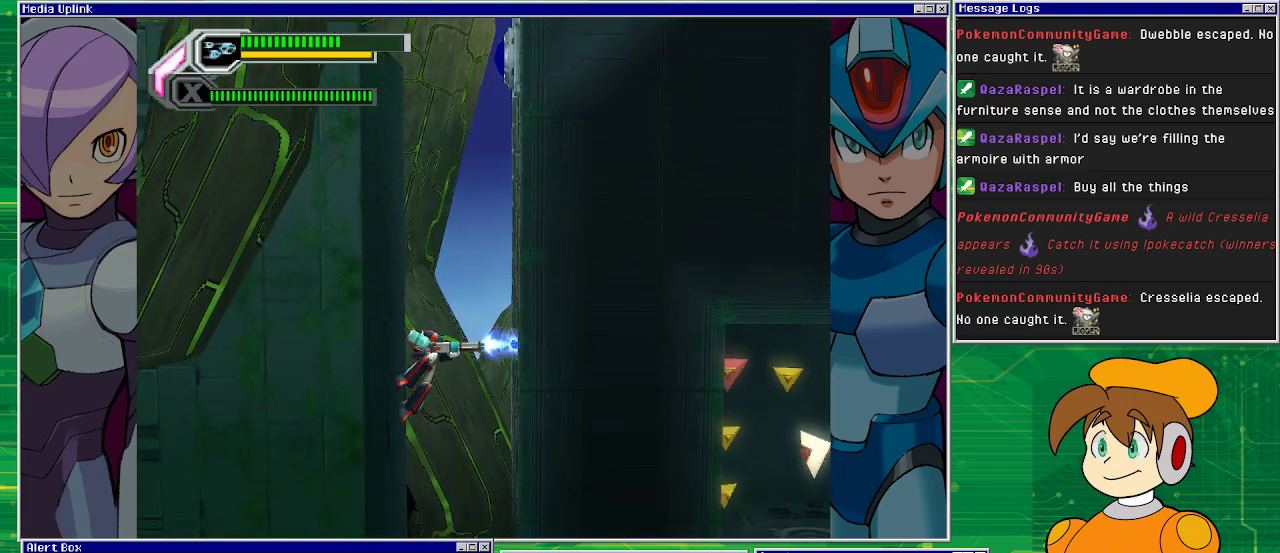
{"buttons": ["DPAD_LEFT"], "left_stick": "center", "events": [[300, "SQUARE", "up"]]}
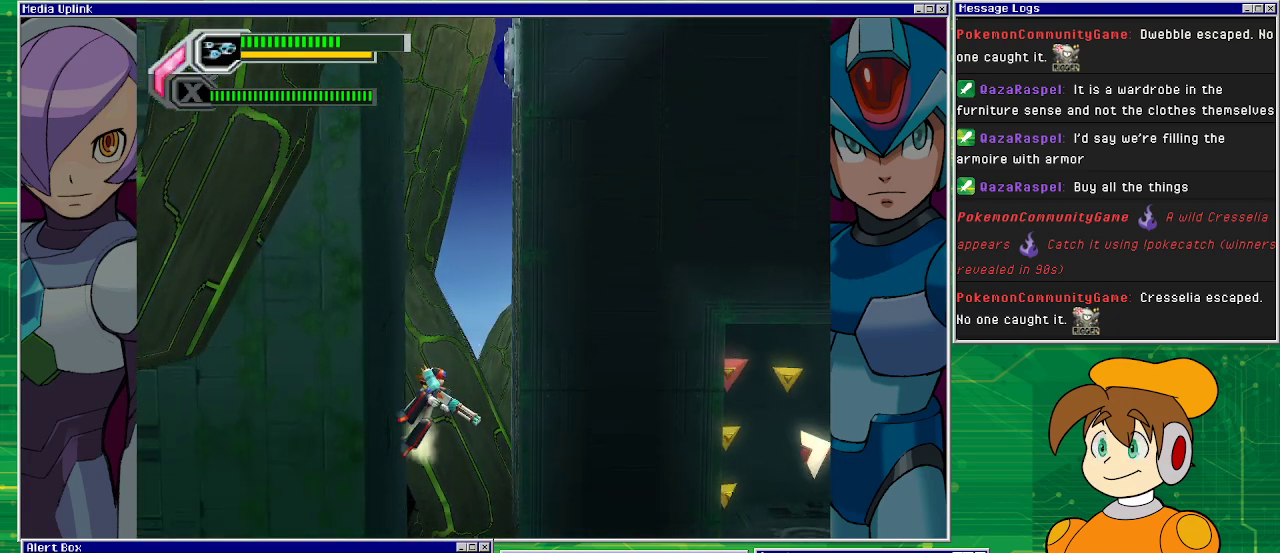
{"buttons": ["SQUARE", "DPAD_LEFT"], "left_stick": "center", "events": [[33, "SQUARE", "down"]]}
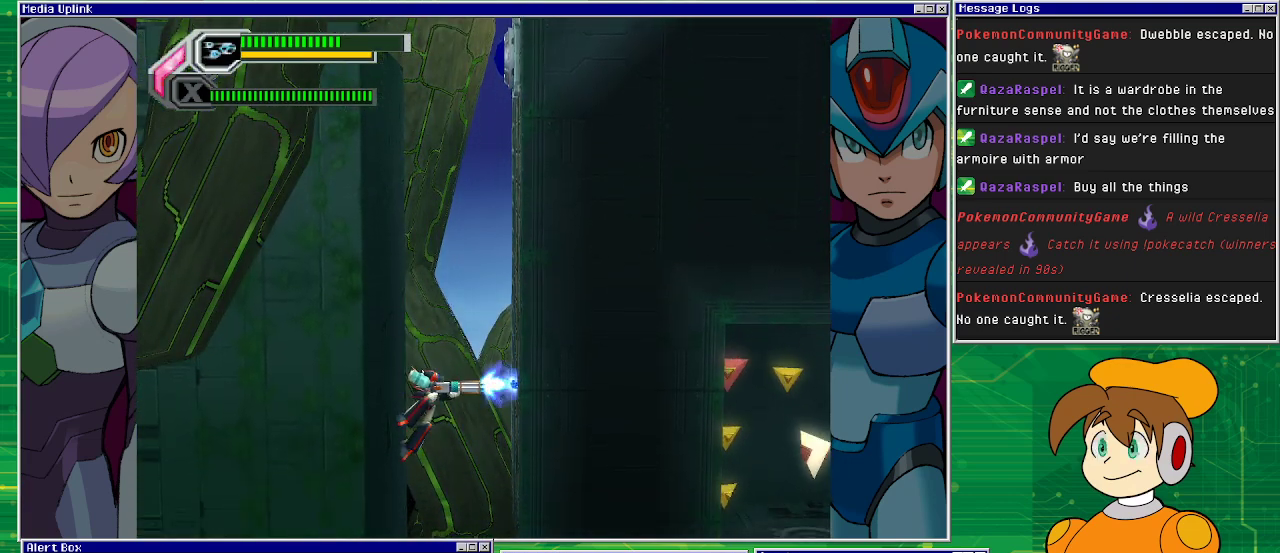
{"buttons": ["DPAD_LEFT"], "left_stick": "center", "events": [[433, "SQUARE", "up"]]}
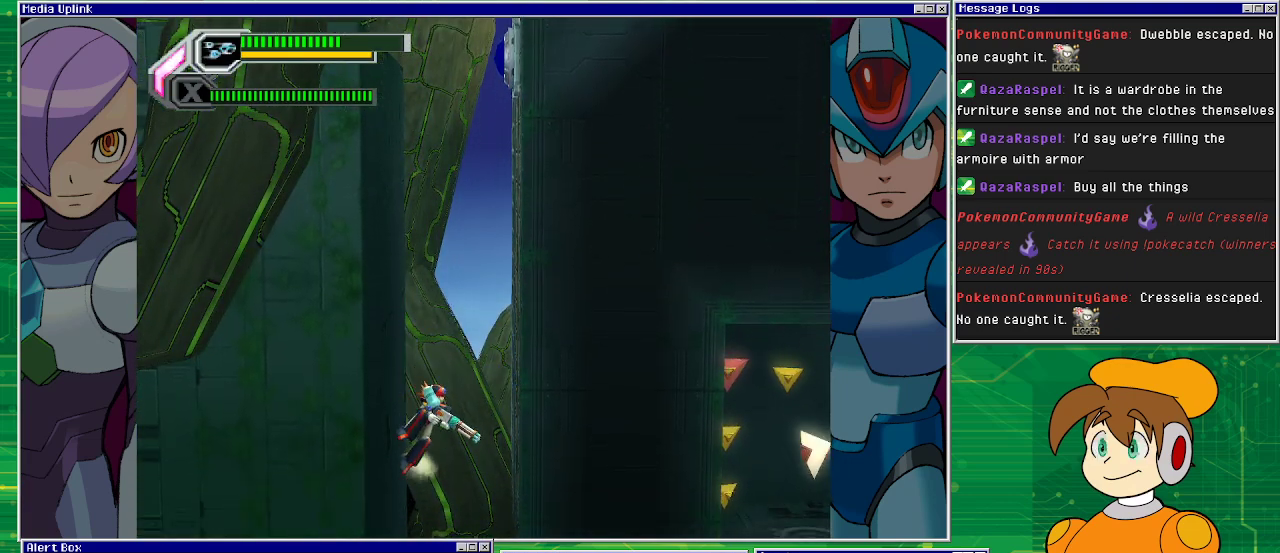
{"buttons": ["CROSS", "DPAD_RIGHT"], "left_stick": "center", "events": [[200, "CROSS", "down"], [233, "DPAD_UP", "down"], [267, "DPAD_LEFT", "up"], [300, "DPAD_RIGHT", "down"], [300, "DPAD_UP", "up"]]}
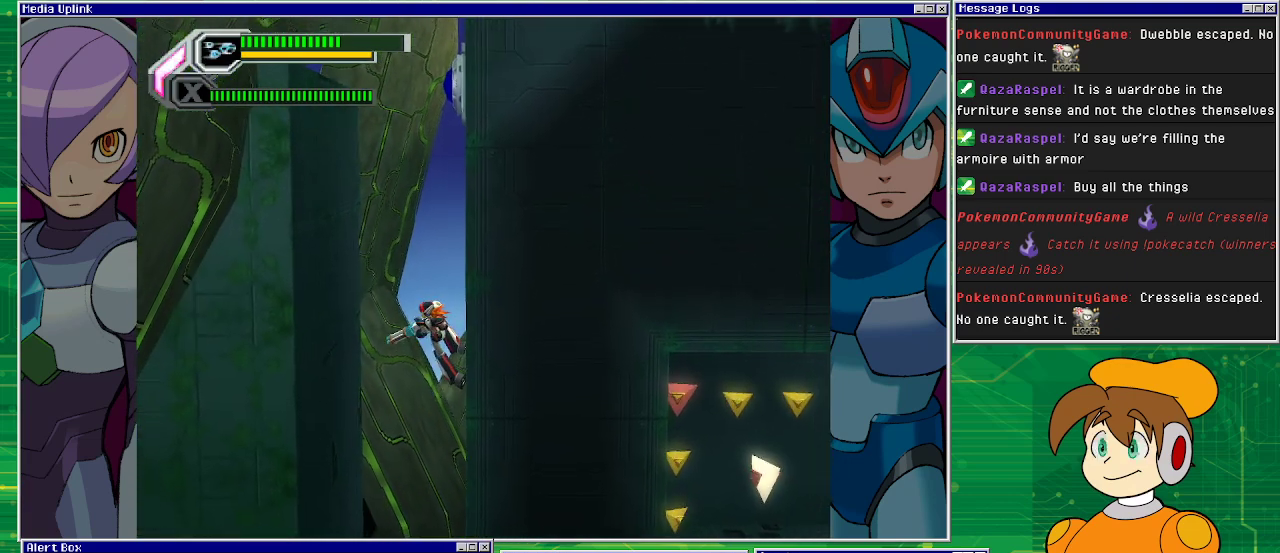
{"buttons": ["DPAD_RIGHT"], "left_stick": "center", "events": [[67, "CROSS", "up"]]}
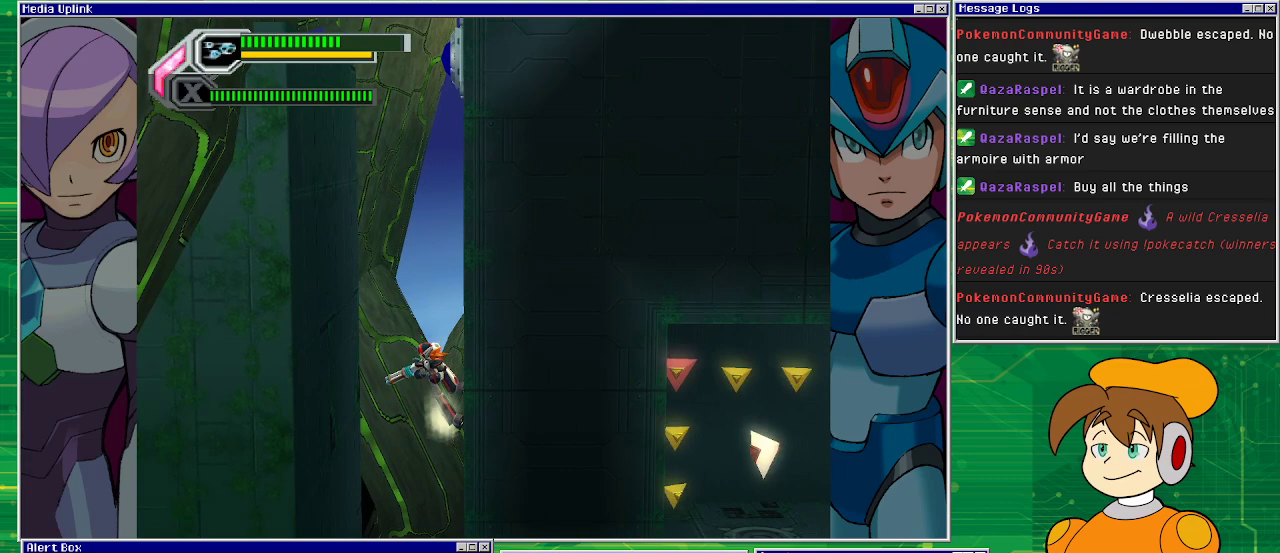
{"buttons": ["DPAD_RIGHT"], "left_stick": "center", "events": []}
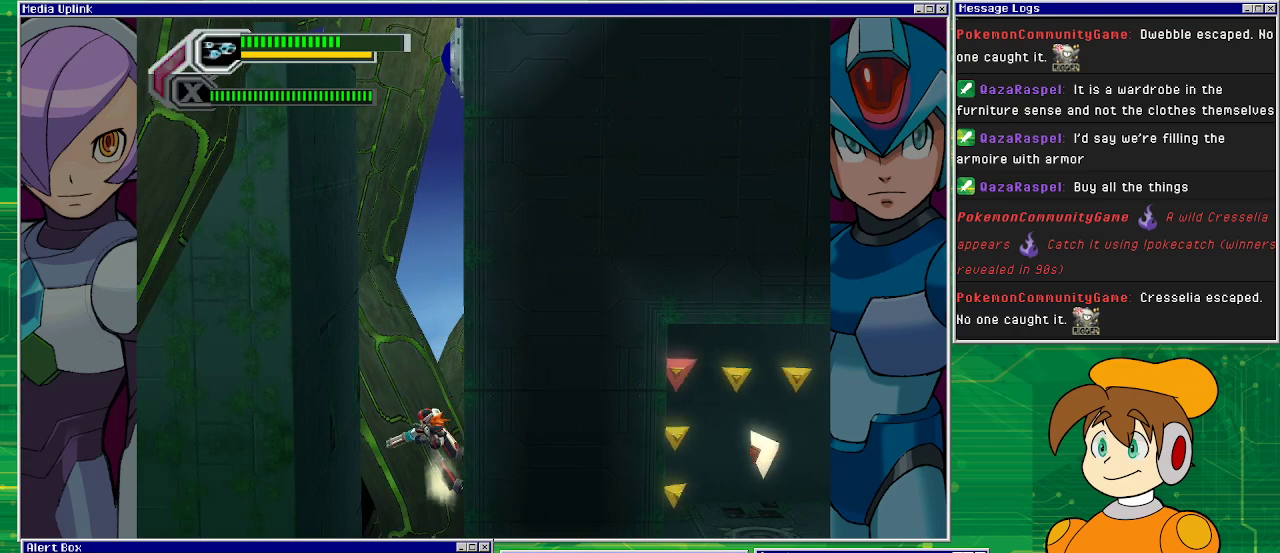
{"buttons": ["CROSS", "DPAD_RIGHT"], "left_stick": "center", "events": [[367, "CROSS", "down"]]}
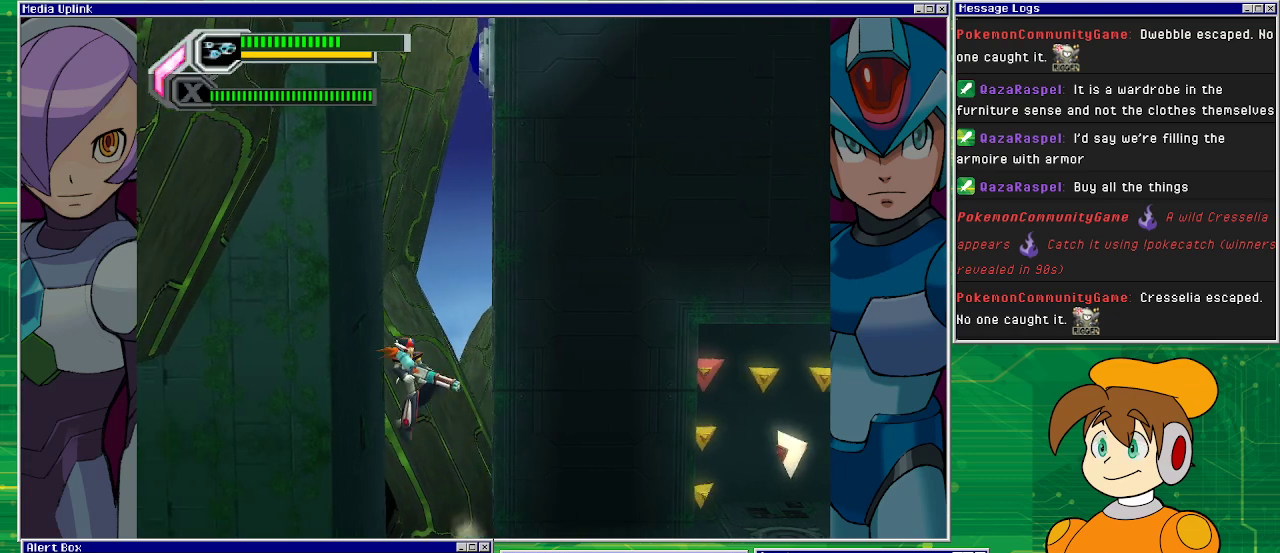
{"buttons": ["CROSS", "DPAD_RIGHT"], "left_stick": "center", "events": [[233, "CROSS", "up"], [367, "CROSS", "down"]]}
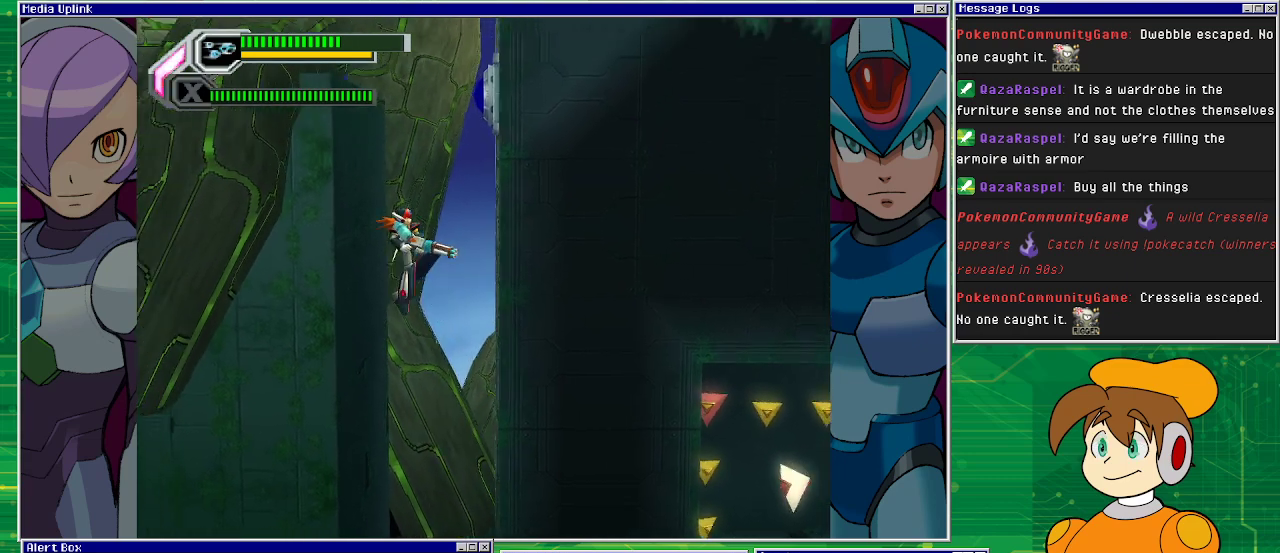
{"buttons": ["DPAD_RIGHT"], "left_stick": "center", "events": [[233, "CROSS", "up"]]}
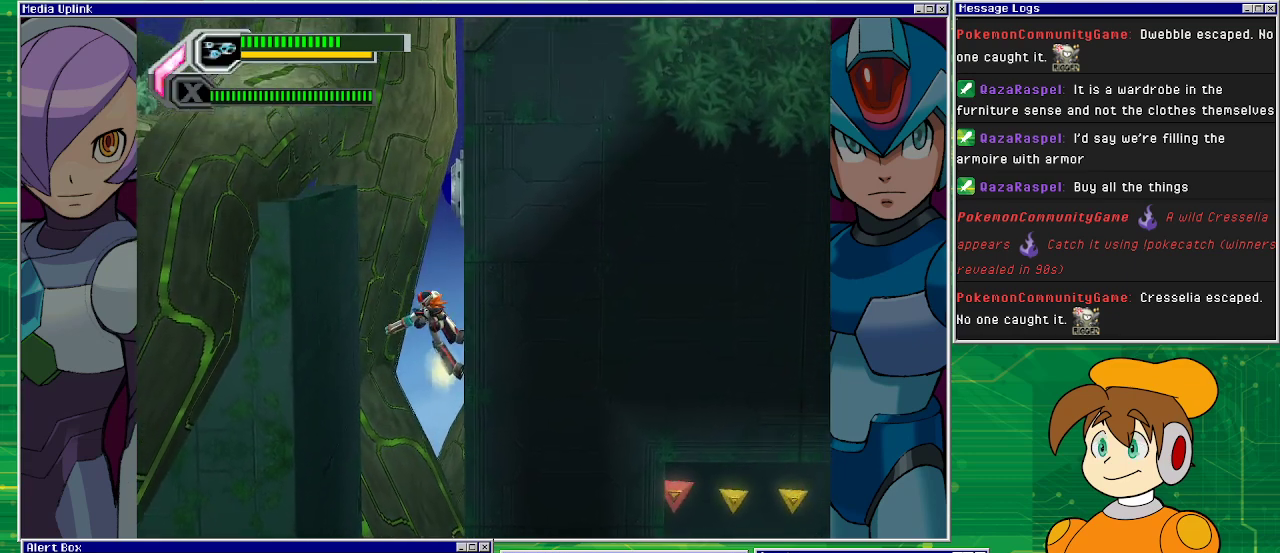
{"buttons": ["DPAD_RIGHT"], "left_stick": "center", "events": []}
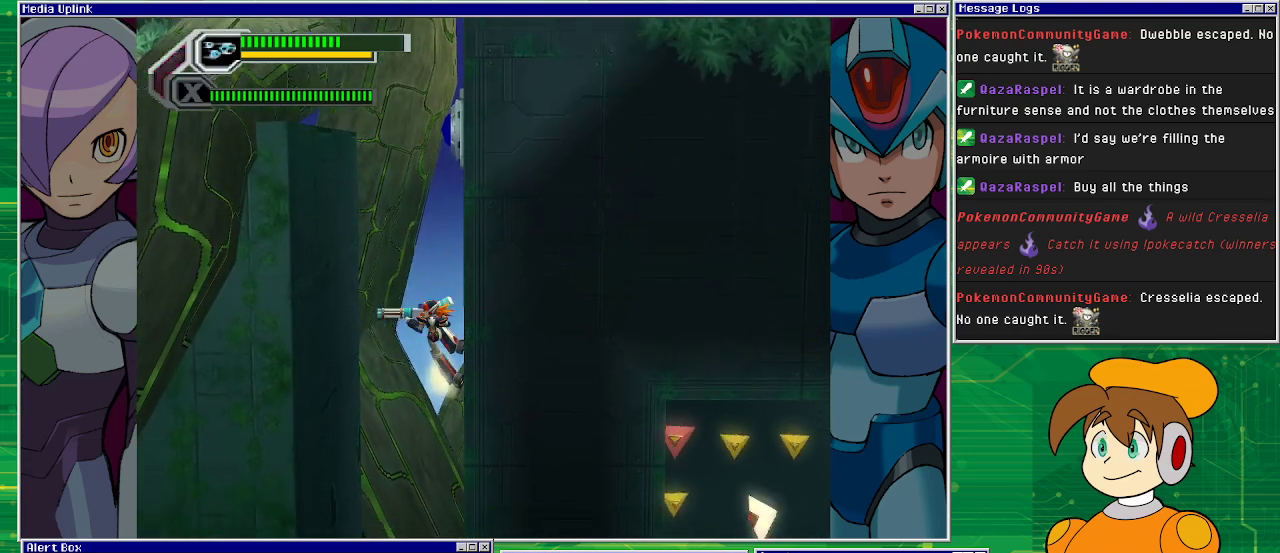
{"buttons": ["DPAD_RIGHT"], "left_stick": "center", "events": [[33, "SQUARE", "down"], [133, "DPAD_RIGHT", "up"], [200, "DPAD_RIGHT", "down"], [300, "CROSS", "down"], [400, "CROSS", "up"], [433, "SQUARE", "up"]]}